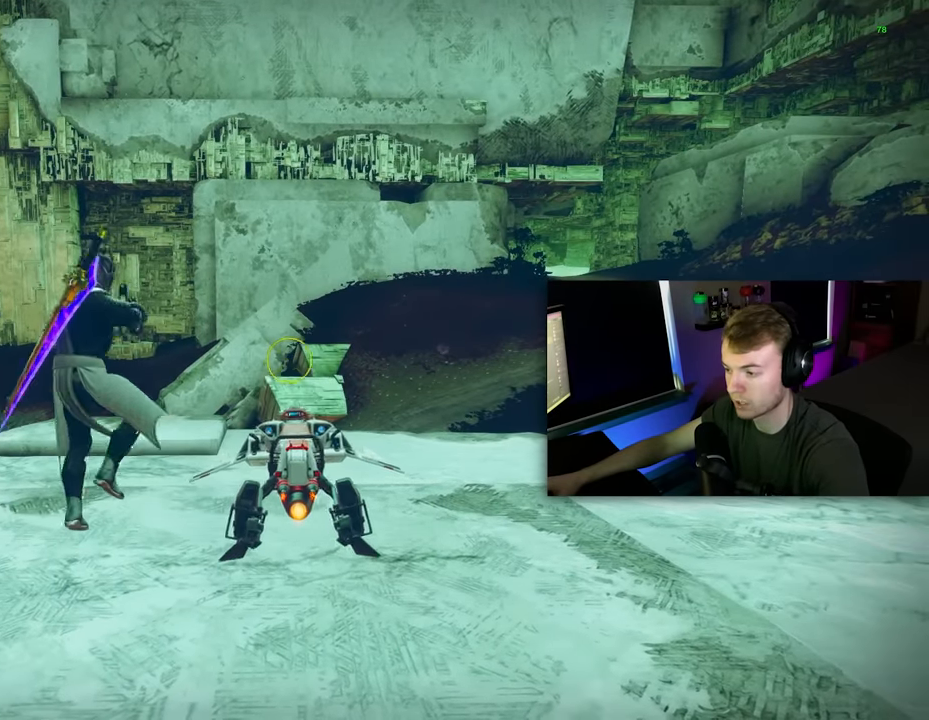
Gameplay with keyboard and mouse; each line is a JSON object with the keys and mouse buttons held at the frame after it. "events" lists presses ("down") and releases ("up") of "1", "2", "3", "4", "5", "a", "alt", "c", "caps_lock", "ctrl", "d", "e", "f", "g", "q", "r", "s", "shift", "space", "t", "tab", "v", "w", "x", "z", "mouse_left", "mouse_wheel" and "mouse_right" between this image and that frame as [ms after this image, input, new state], when the widget could be followed in between. "mouse_left", "mouse_wheel", "mouse_right" = the "left", "wheel", "right" buttons of the "mouse" list. No other keys are recorded. "wheel" means that the mouse wheel is clicked or scrolled. Not read: mouse_move.
{"keys": ["space"], "mouse": [], "events": [[340, "space", "down"], [380, "space", "up"], [480, "space", "down"]]}
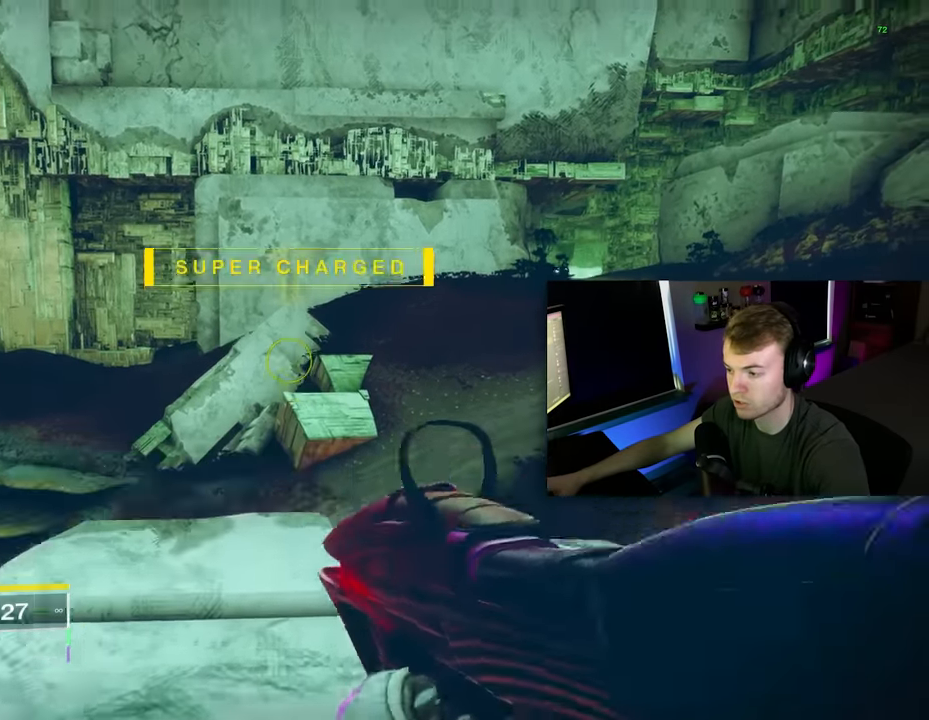
{"keys": [], "mouse": [], "events": [[80, "space", "up"]]}
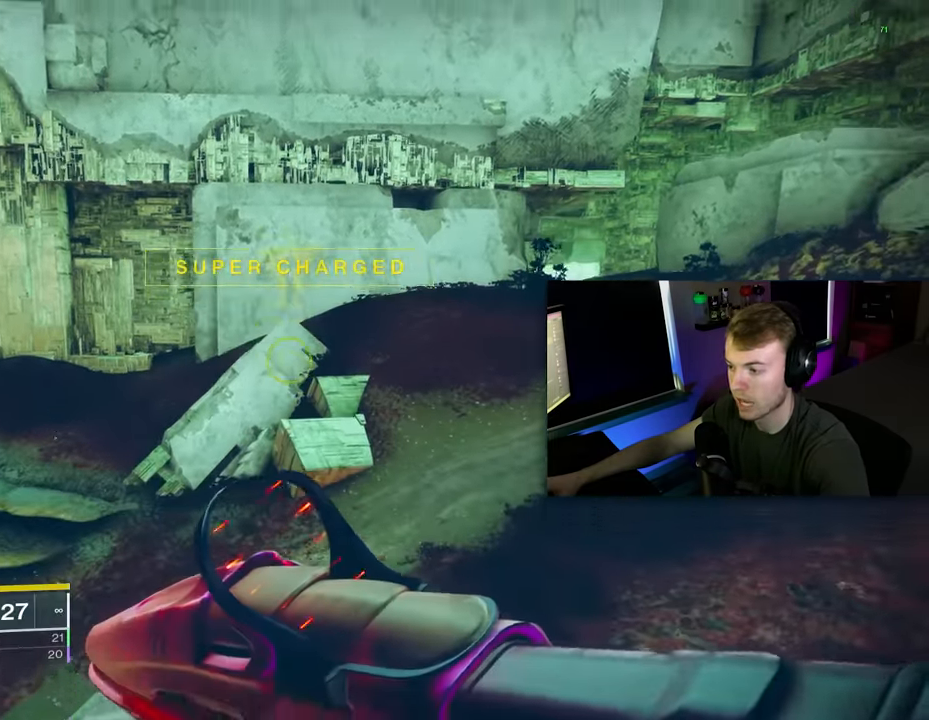
{"keys": [], "mouse": [], "events": []}
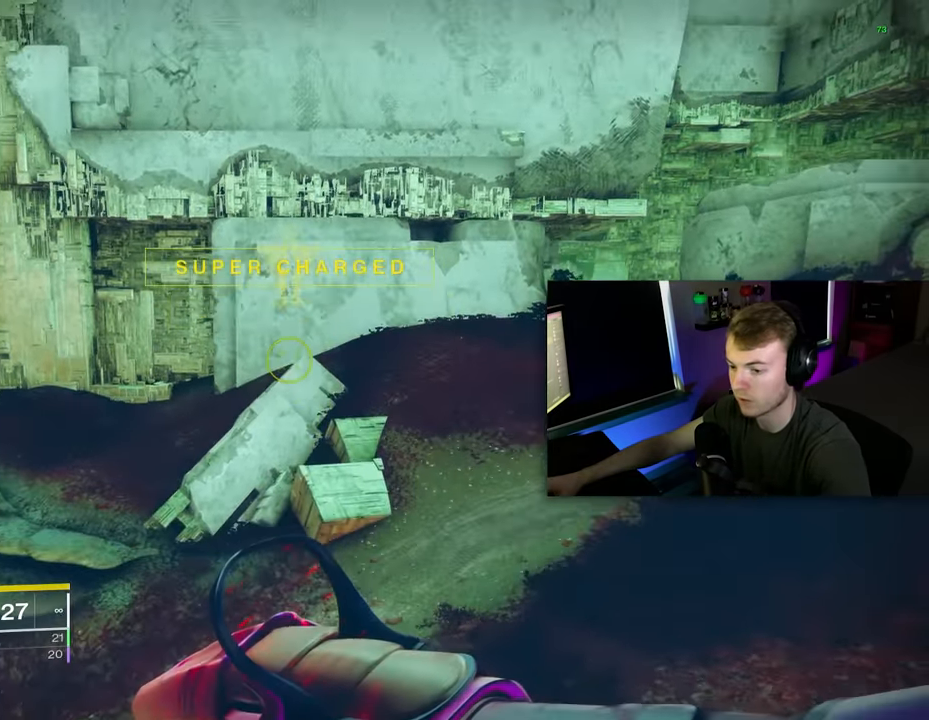
{"keys": [], "mouse": [], "events": [[100, "tab", "down"], [200, "e", "down"], [240, "tab", "up"], [280, "e", "up"]]}
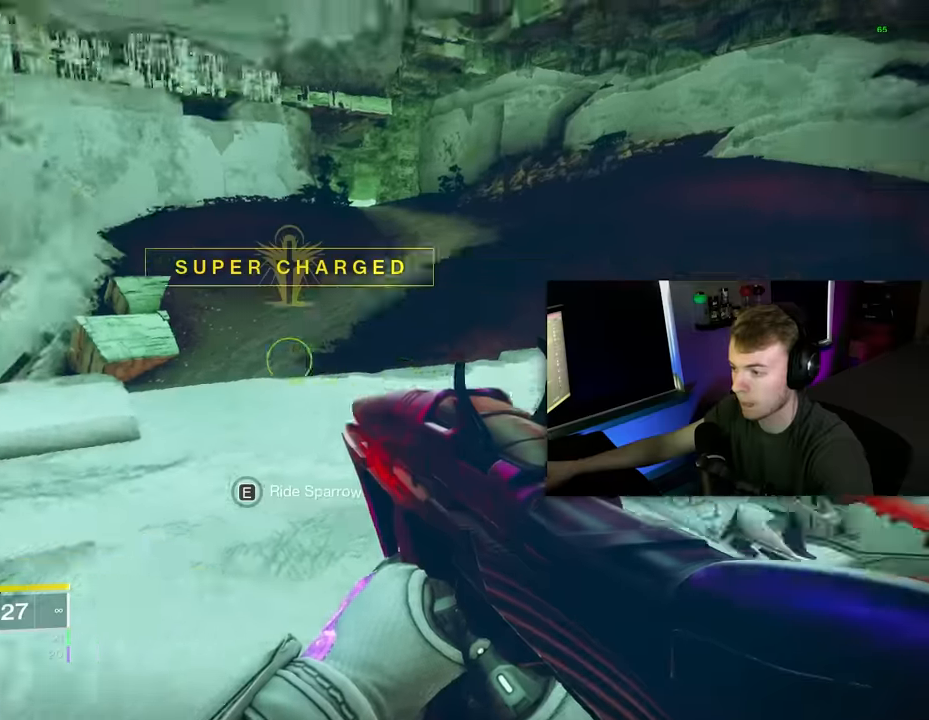
{"keys": ["a"], "mouse": [], "events": [[500, "a", "down"]]}
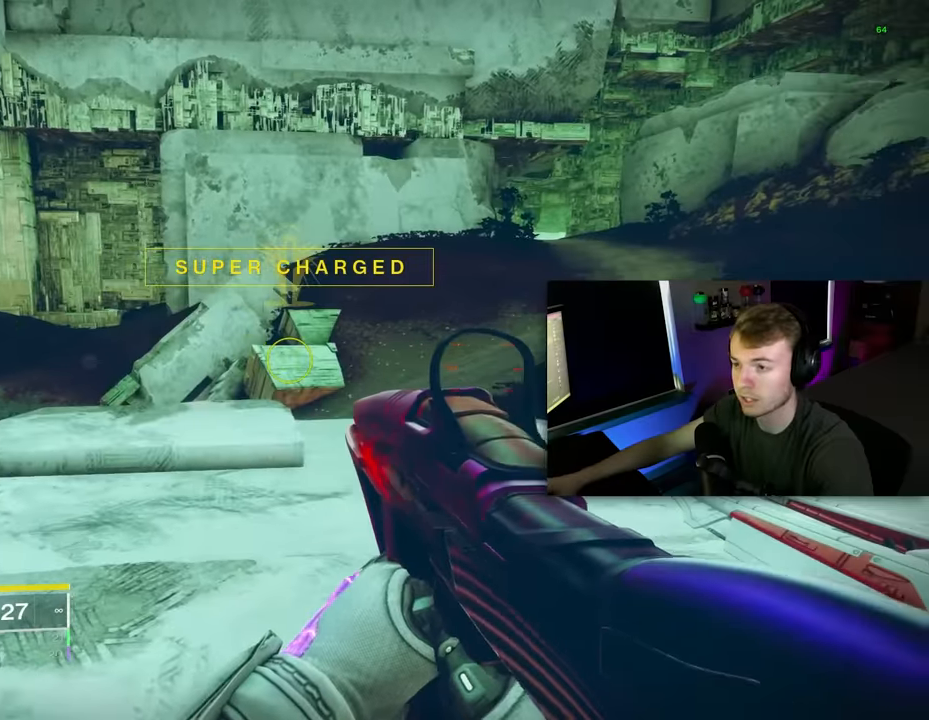
{"keys": [], "mouse": [], "events": [[80, "a", "up"], [220, "w", "down"], [380, "w", "up"]]}
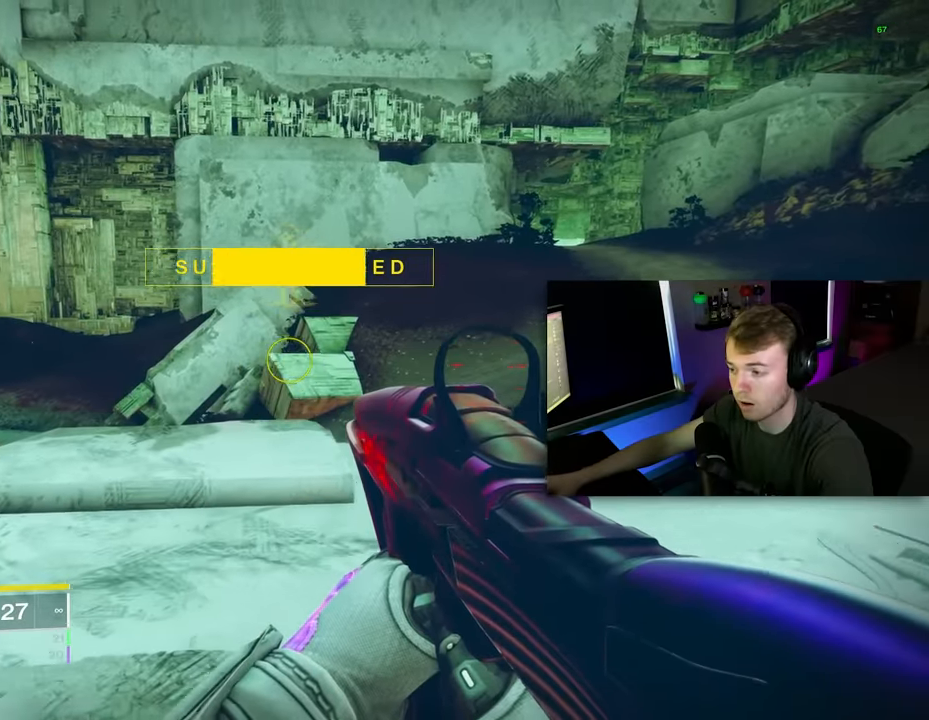
{"keys": ["d"], "mouse": [], "events": [[160, "s", "down"], [240, "s", "up"], [440, "d", "down"]]}
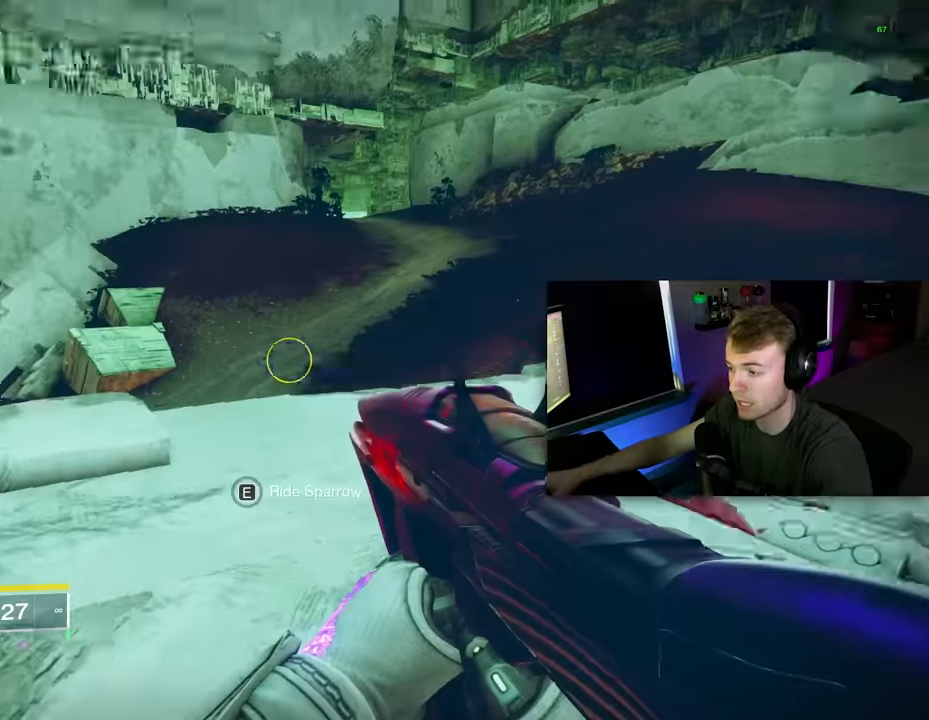
{"keys": [], "mouse": [], "events": [[20, "d", "up"], [260, "space", "down"], [360, "space", "up"], [400, "space", "down"], [500, "space", "up"]]}
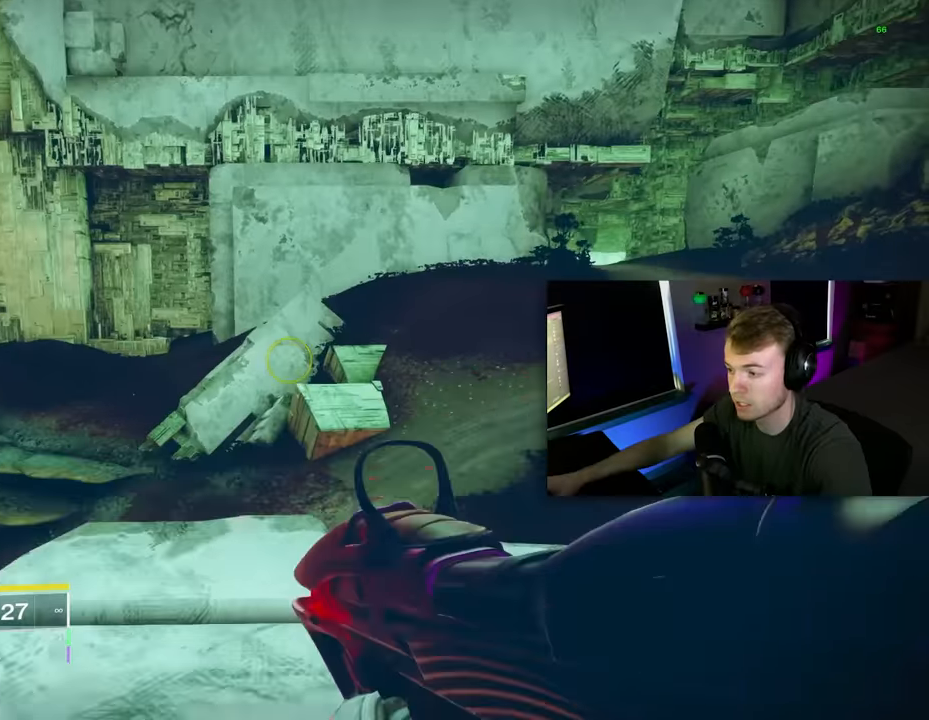
{"keys": [], "mouse": [], "events": []}
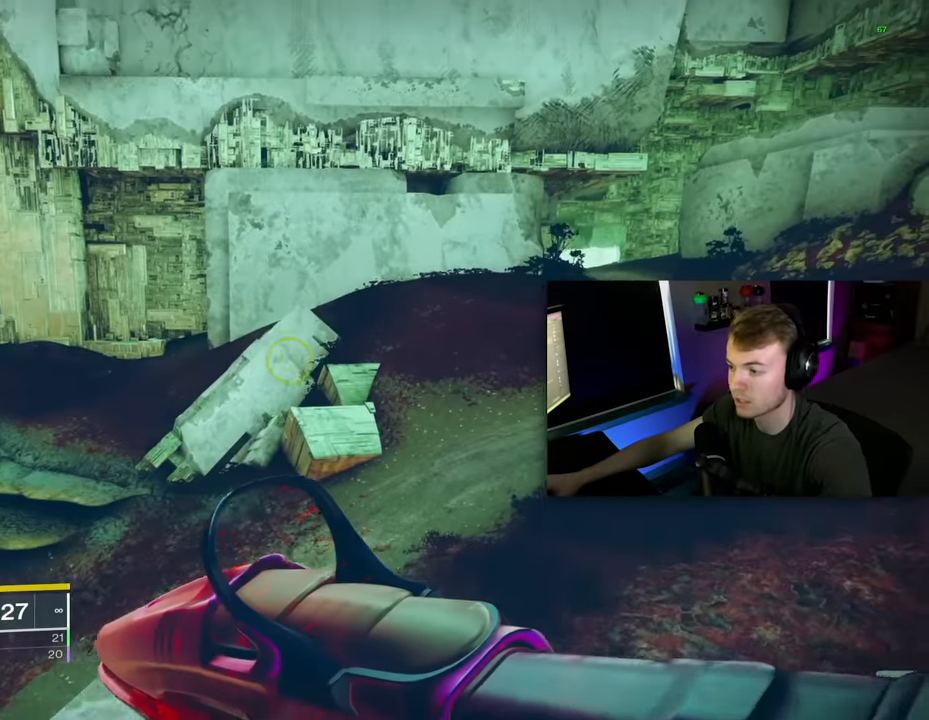
{"keys": [], "mouse": [], "events": []}
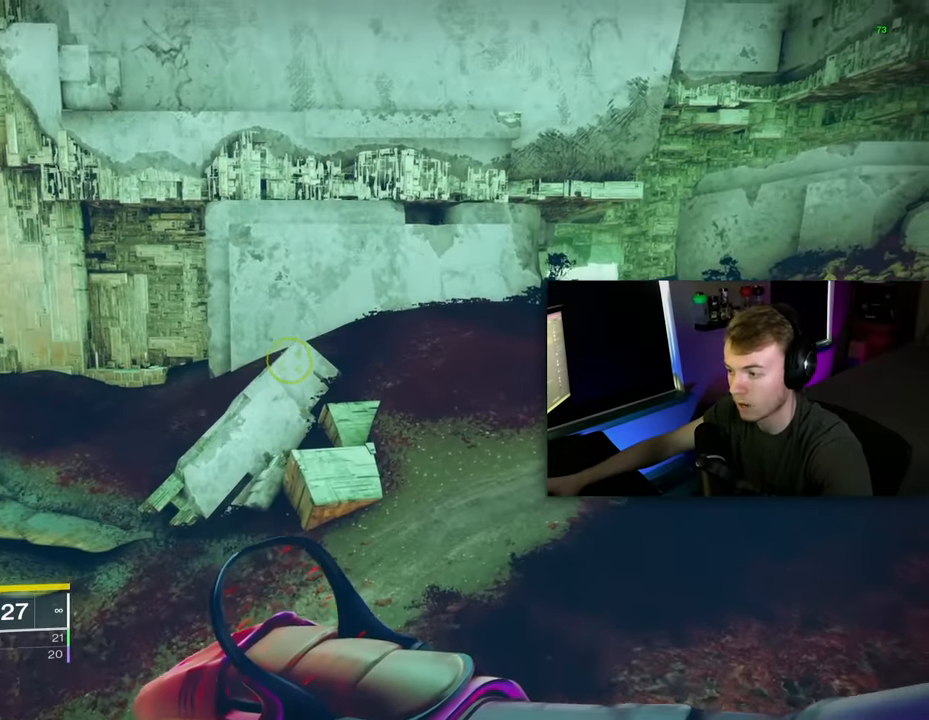
{"keys": ["e"], "mouse": [], "events": [[260, "tab", "down"], [400, "tab", "up"], [440, "e", "down"]]}
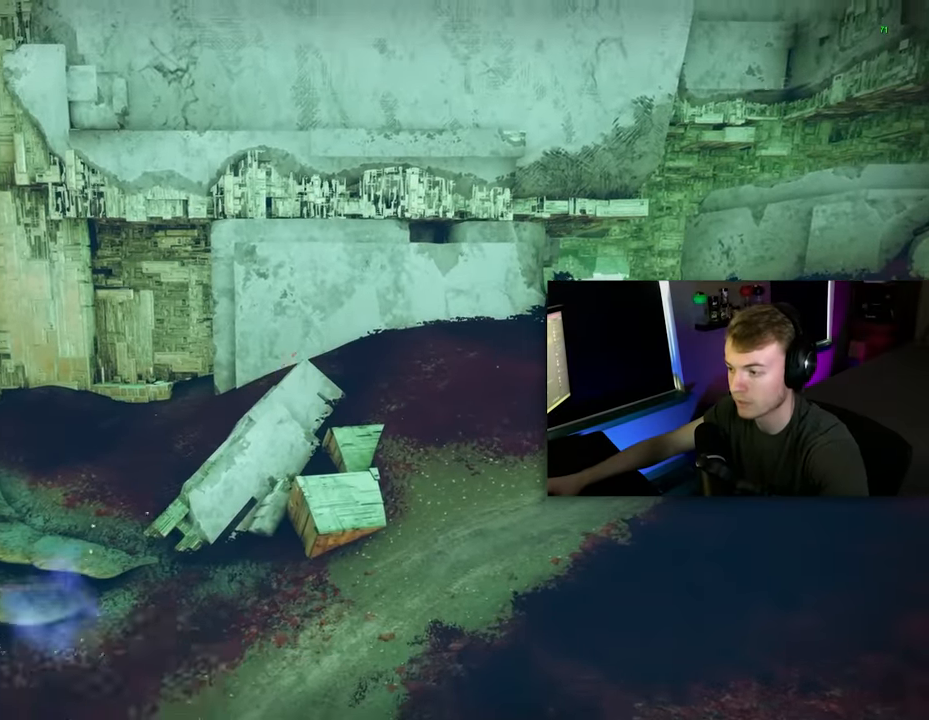
{"keys": [], "mouse": [], "events": [[40, "e", "up"], [140, "a", "down"], [140, "shift", "down"], [420, "a", "up"], [420, "shift", "up"]]}
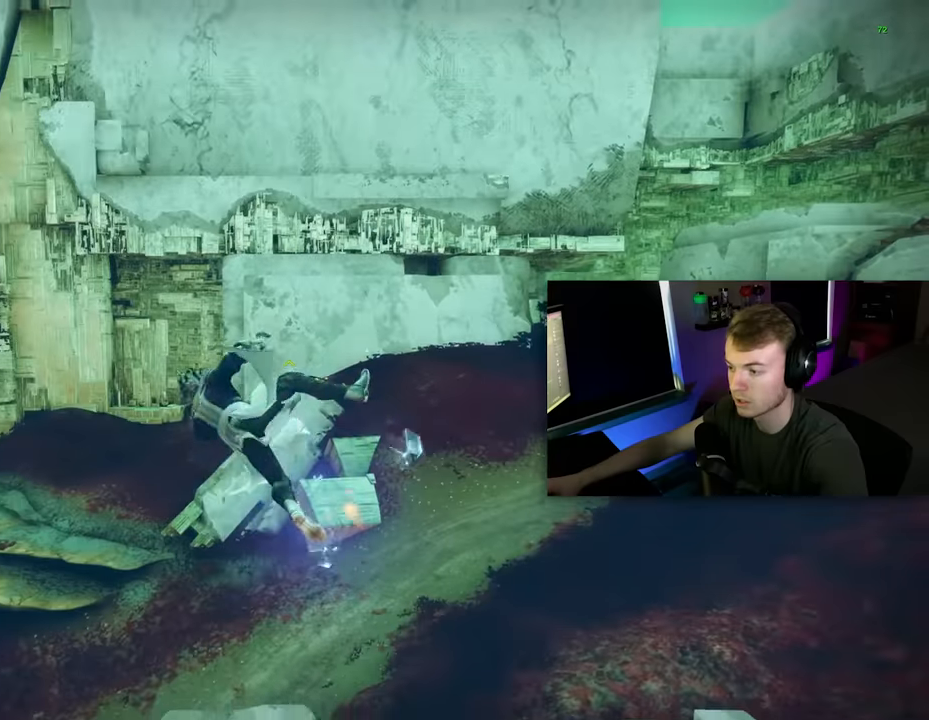
{"keys": [], "mouse": [], "events": [[140, "d", "down"], [200, "d", "up"], [280, "d", "down"], [340, "d", "up"]]}
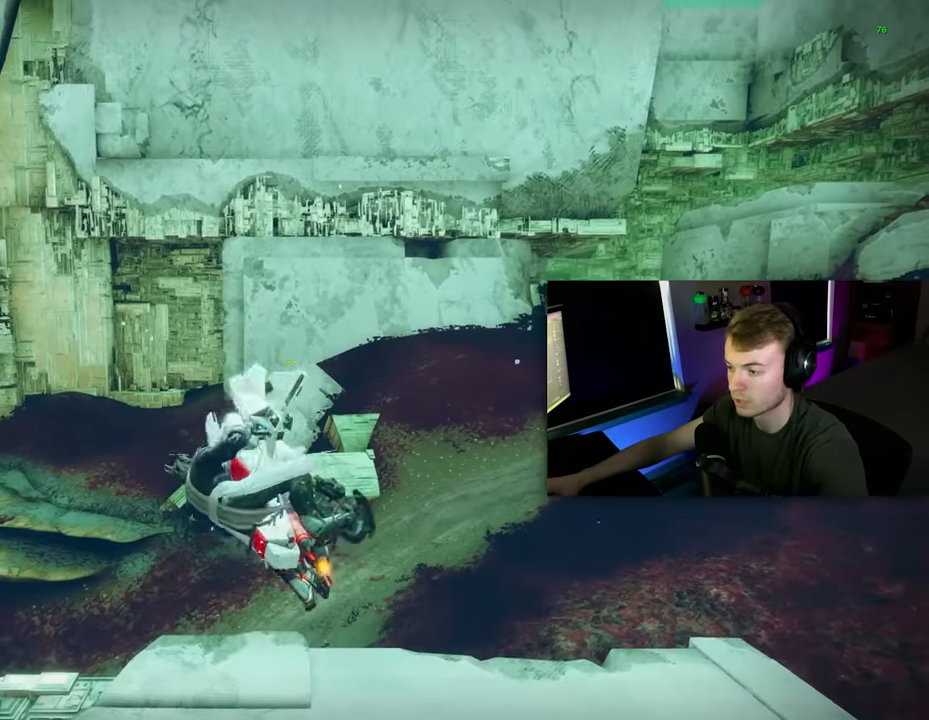
{"keys": [], "mouse": [], "events": [[220, "a", "down"], [260, "shift", "down"], [400, "a", "up"], [400, "shift", "up"]]}
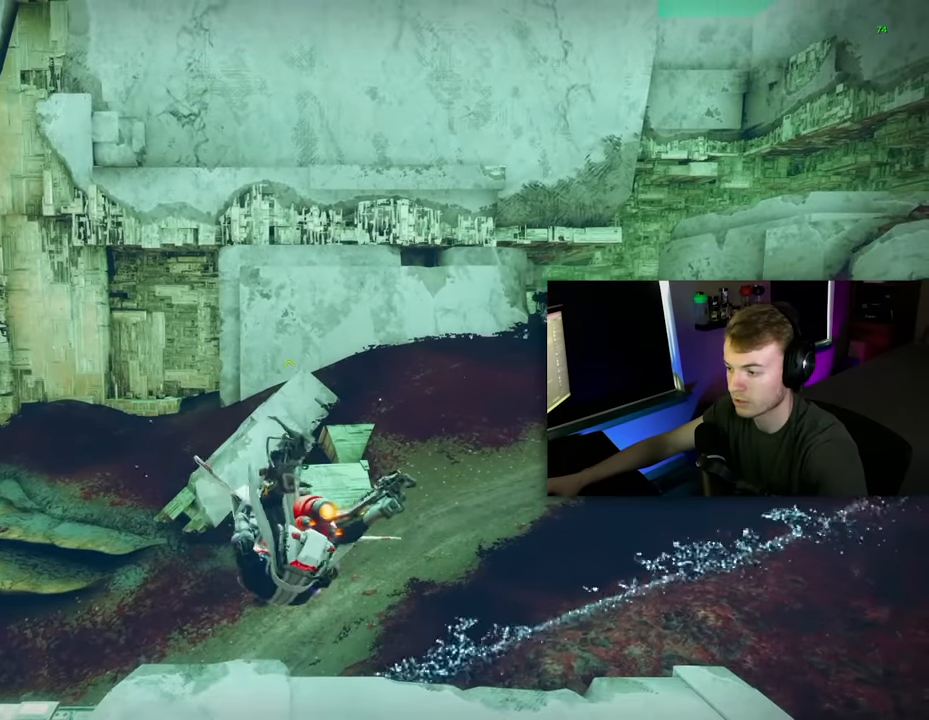
{"keys": [], "mouse": [], "events": [[420, "a", "down"], [460, "a", "up"]]}
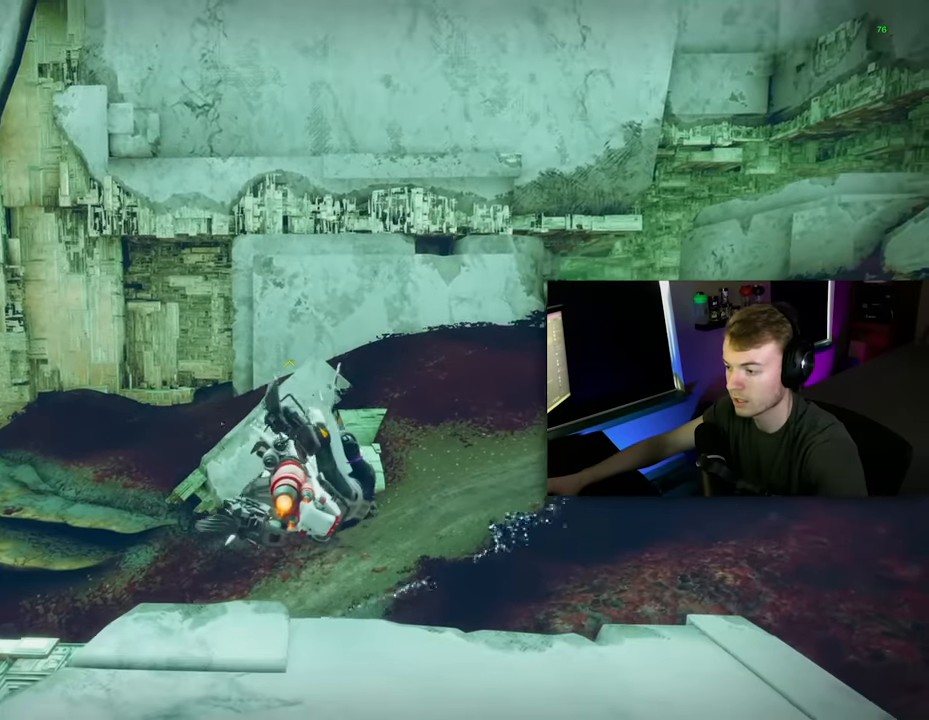
{"keys": ["a", "shift"], "mouse": [], "events": [[20, "a", "down"], [100, "a", "up"], [340, "a", "down"], [340, "shift", "down"]]}
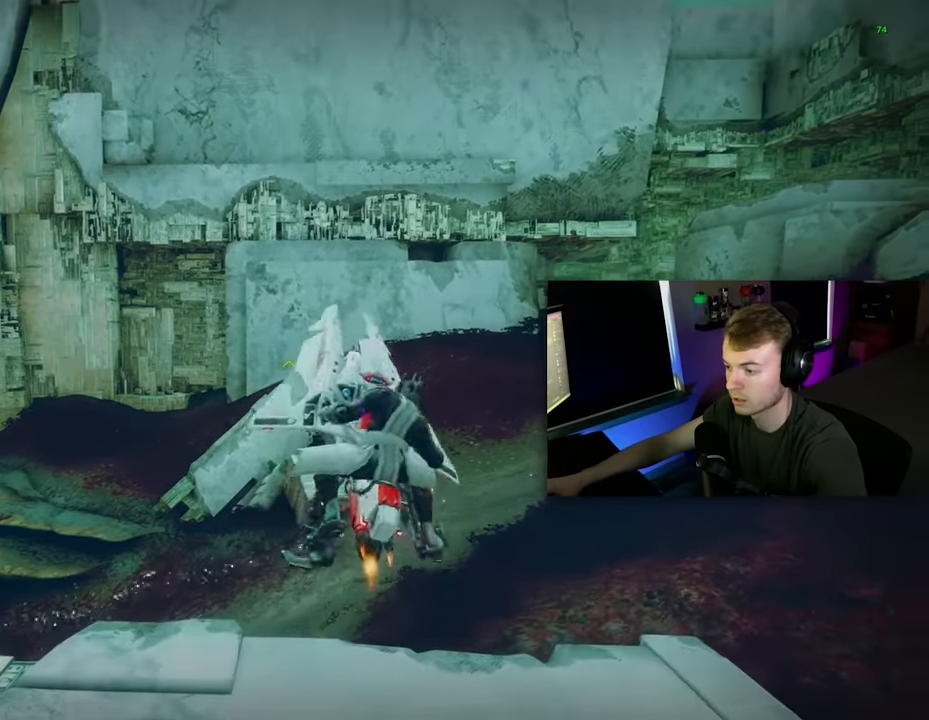
{"keys": ["d"], "mouse": [], "events": [[20, "a", "up"], [20, "shift", "up"], [460, "d", "down"]]}
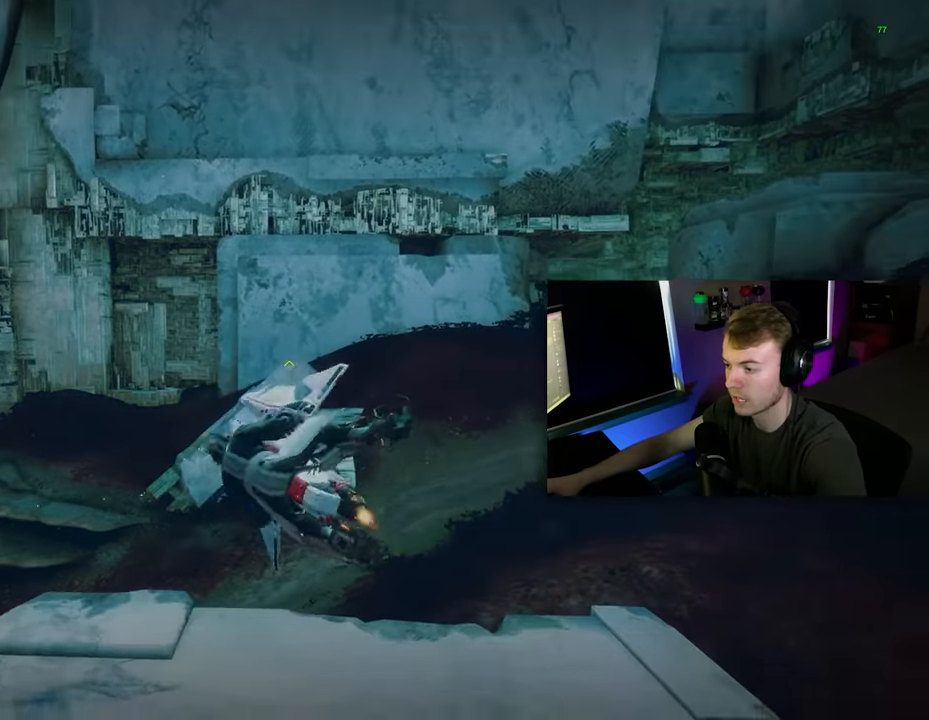
{"keys": [], "mouse": [], "events": [[40, "d", "up"], [80, "d", "down"], [180, "d", "up"]]}
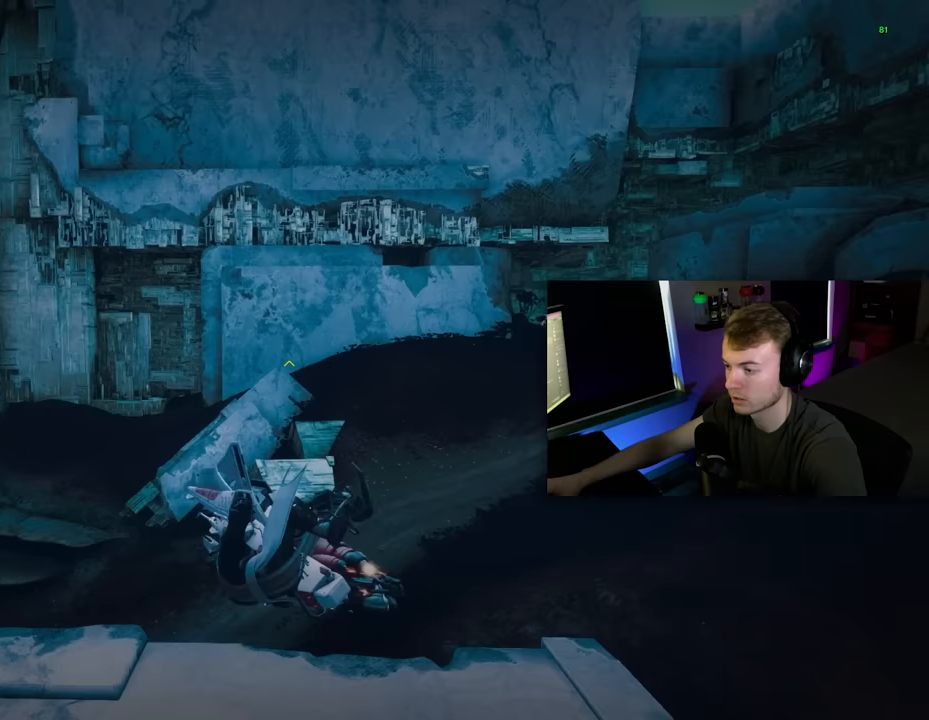
{"keys": [], "mouse": [], "events": [[100, "a", "down"], [160, "shift", "down"], [240, "a", "up"], [240, "shift", "up"]]}
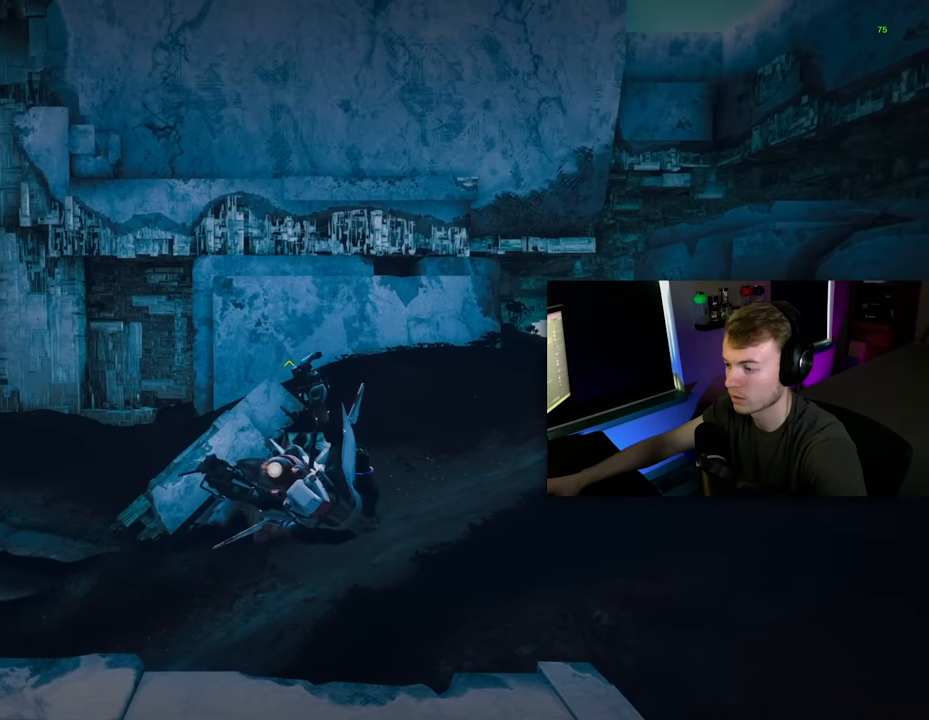
{"keys": [], "mouse": [], "events": [[20, "a", "down"], [80, "a", "up"], [160, "a", "down"], [220, "a", "up"]]}
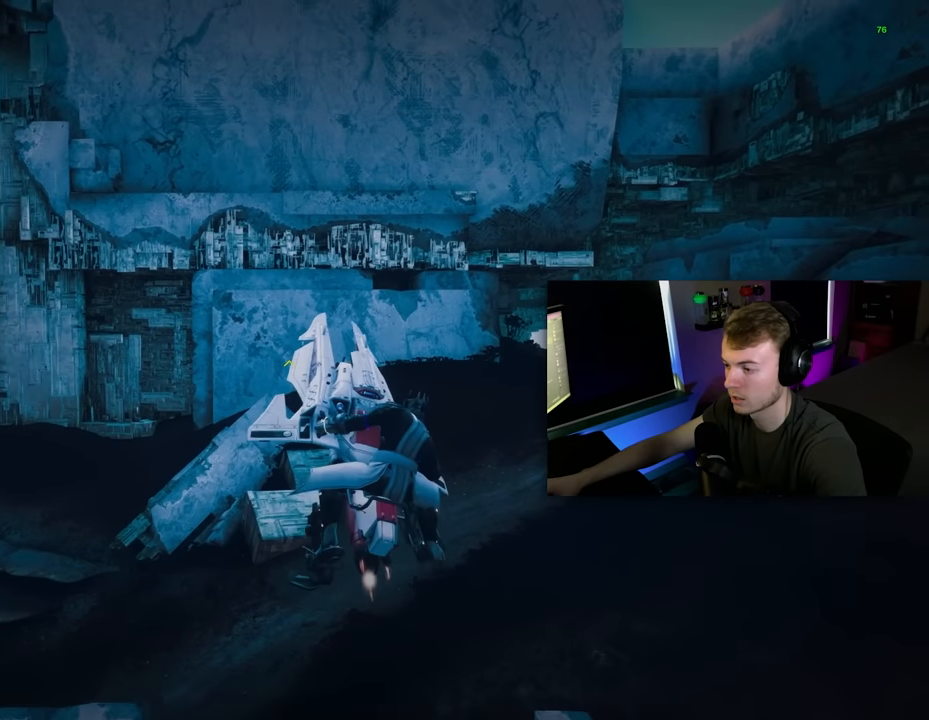
{"keys": [], "mouse": [], "events": [[180, "a", "down"], [180, "shift", "down"], [320, "a", "up"], [320, "shift", "up"]]}
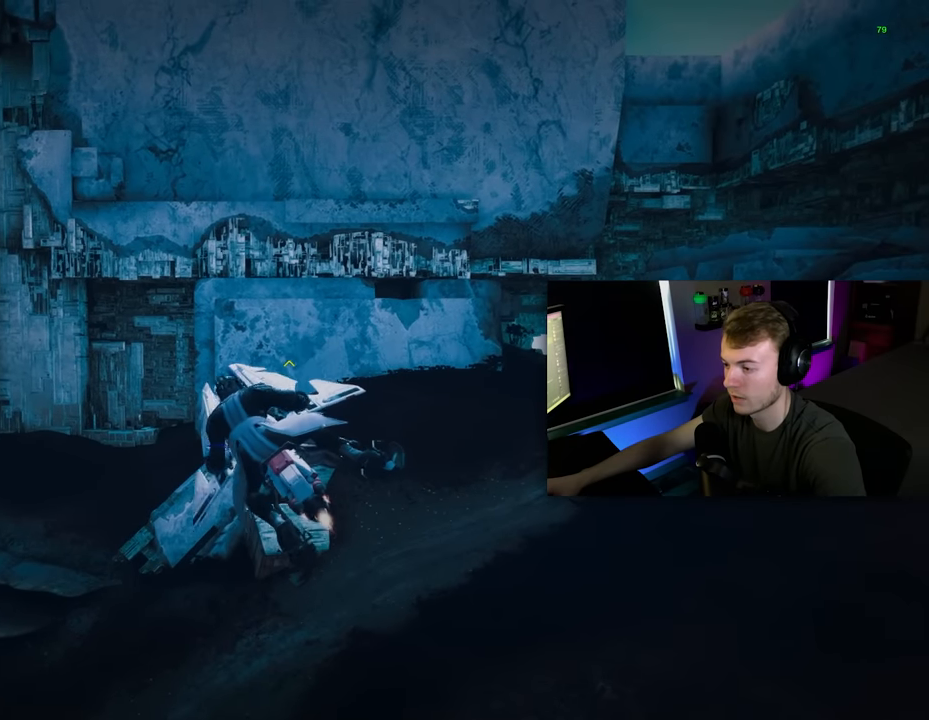
{"keys": [], "mouse": [], "events": [[60, "d", "down"], [140, "d", "up"], [200, "d", "down"], [240, "d", "up"]]}
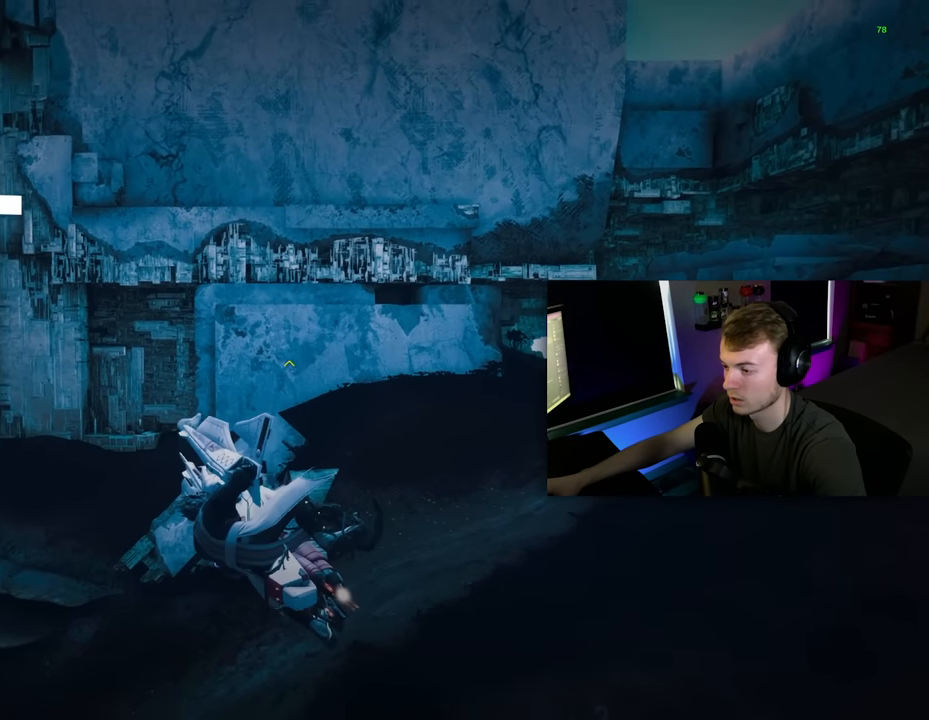
{"keys": [], "mouse": [], "events": [[80, "a", "down"], [80, "shift", "down"], [200, "a", "up"], [200, "shift", "up"]]}
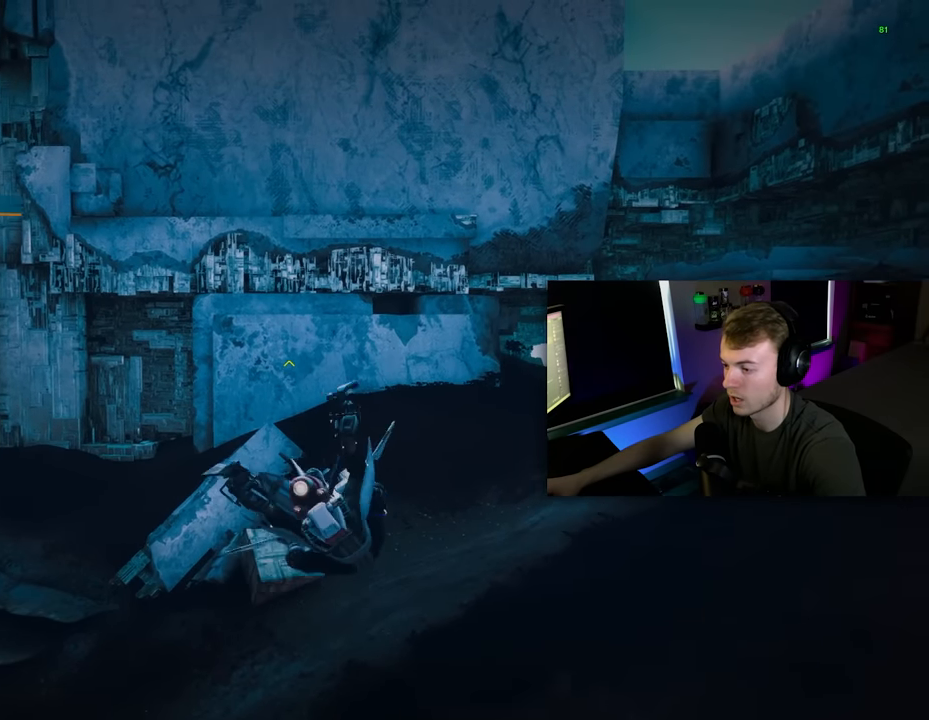
{"keys": [], "mouse": [], "events": [[40, "a", "down"], [80, "a", "up"], [180, "a", "down"], [220, "a", "up"]]}
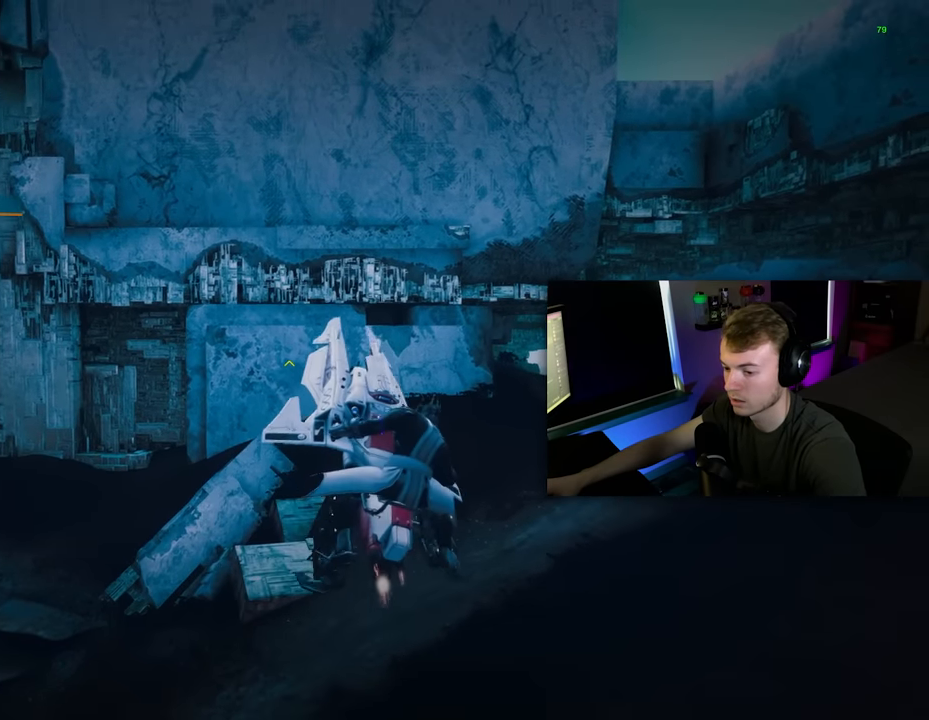
{"keys": [], "mouse": [], "events": [[200, "space", "down"], [300, "space", "up"]]}
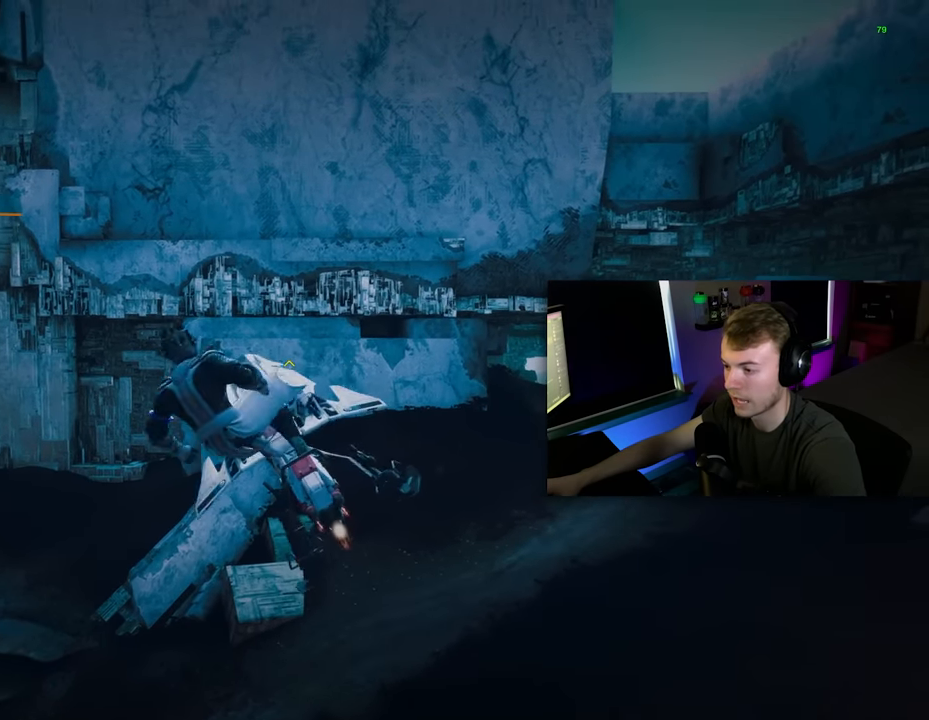
{"keys": [], "mouse": [], "events": []}
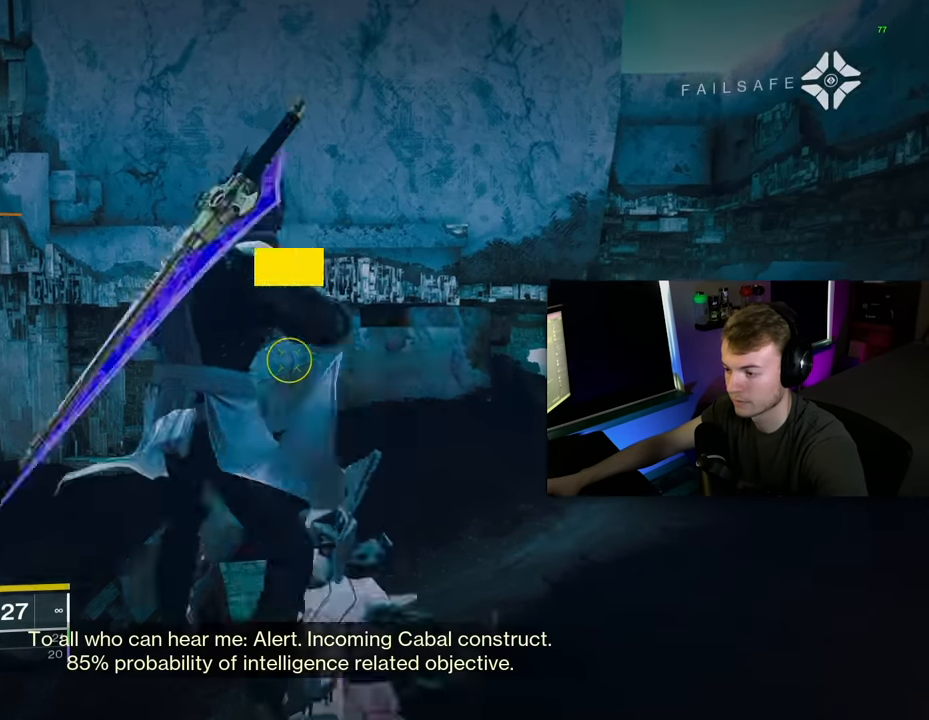
{"keys": ["a"], "mouse": [], "events": [[40, "a", "down"]]}